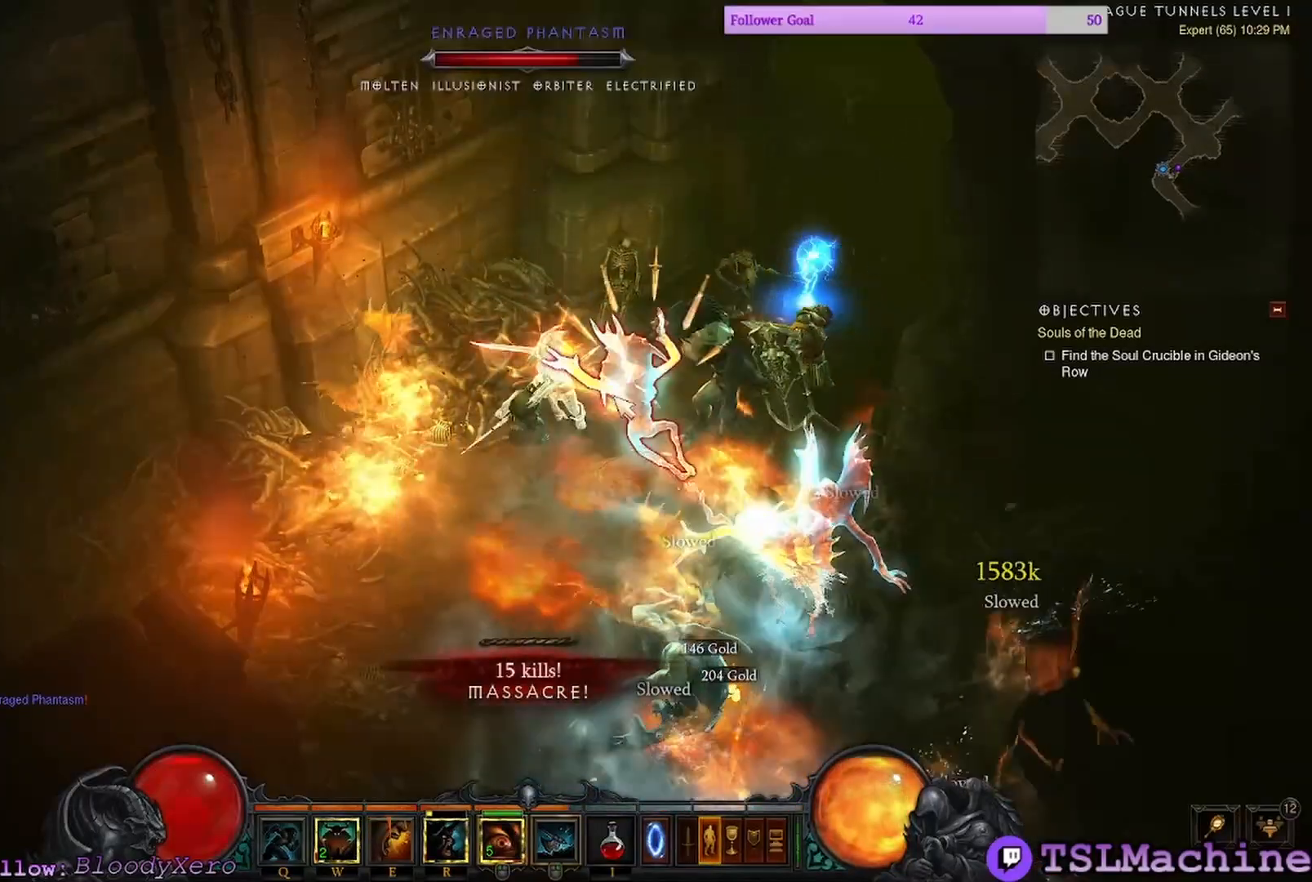
Gameplay with keyboard and mouse; each line is a JSON object with the keys and mouse buttons held at the frame after it. "events" lists presses ("down") and releases ("up") of "1", "2", "4", "a", "alt", "c", "caps_lock", "ctrl", "d", "e", "escape", "f", "f1", "g", "q", "r", "s", "shift", "space", "tab", "tilde", "v", "w", "x", "z", "mouse_left", "mouse_wheel" and "mouse_right" between this image and that frame as [ms after this image, input, new state], when the widget could be followed in between. "mouse_left", "mouse_wheel", "mouse_right" = the "left", "wheel", "right" buttons of the "mouse" list. No other keys are recorded. "wheel" means that the mouse wheel is clicked or scrolled. Mouse movement is not recorded. Not read: 3.
{"keys": [], "mouse": ["left"], "events": []}
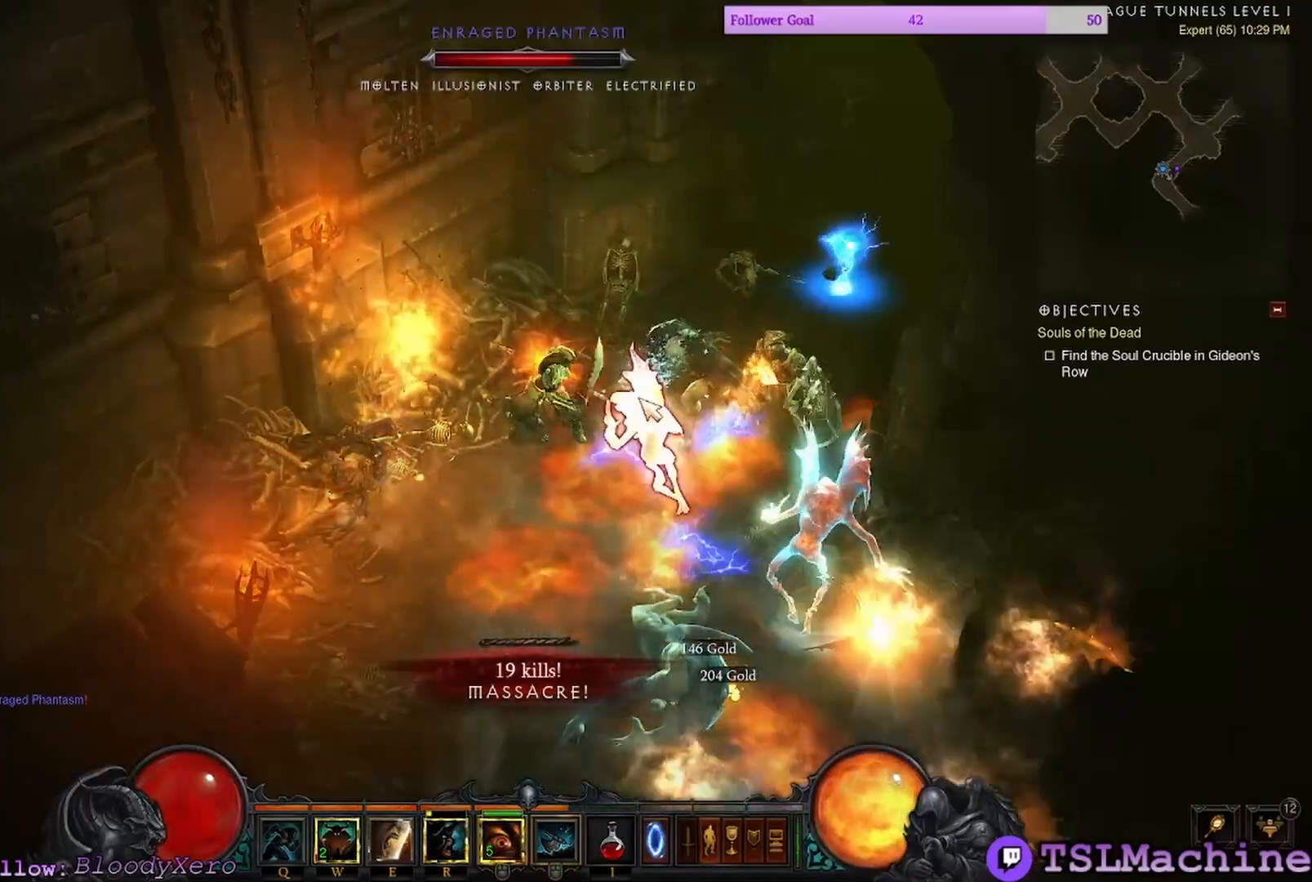
{"keys": [], "mouse": [], "events": [[134, "mouse_right", "down"], [267, "mouse_left", "up"], [467, "mouse_right", "up"]]}
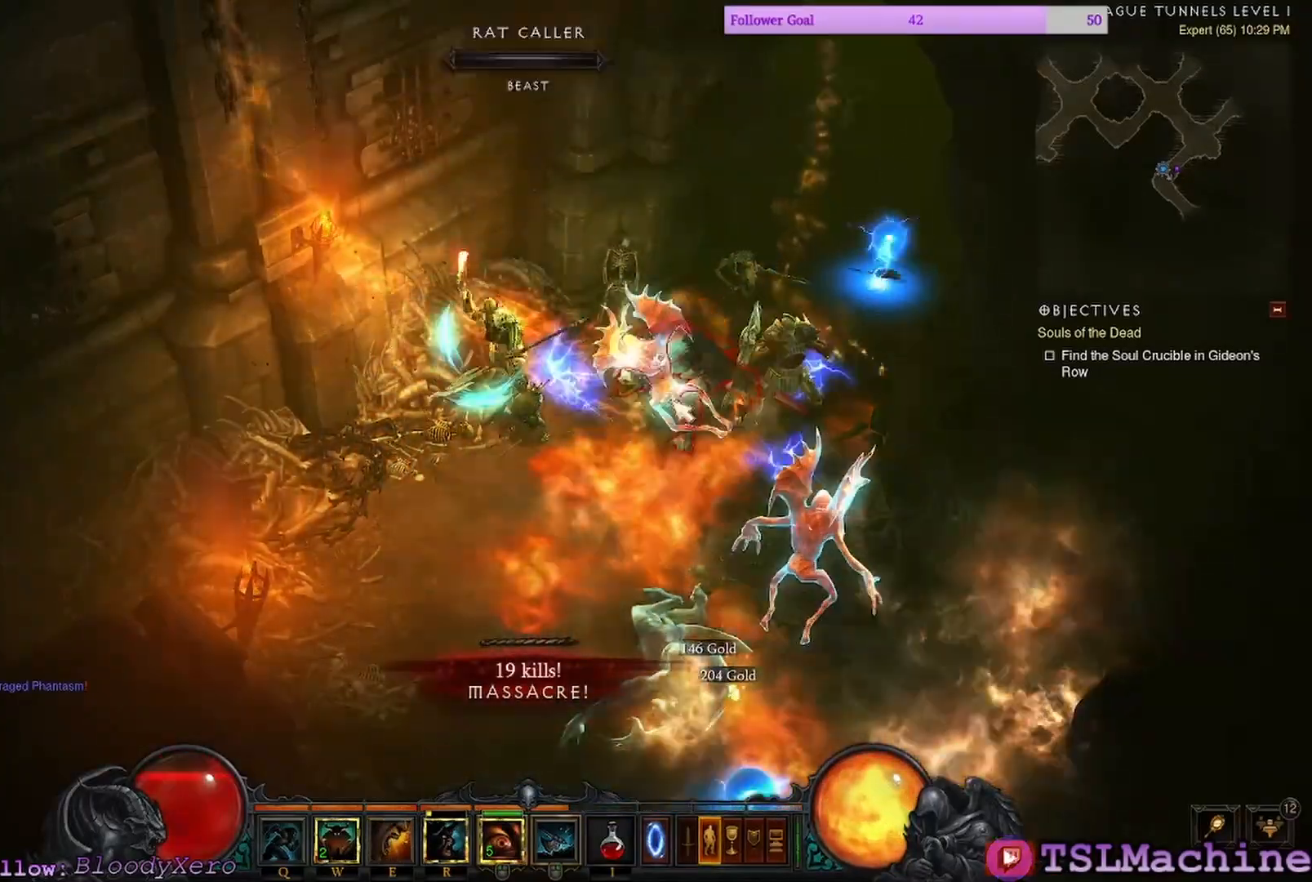
{"keys": ["e"], "mouse": ["left"], "events": [[117, "mouse_left", "down"], [384, "e", "down"]]}
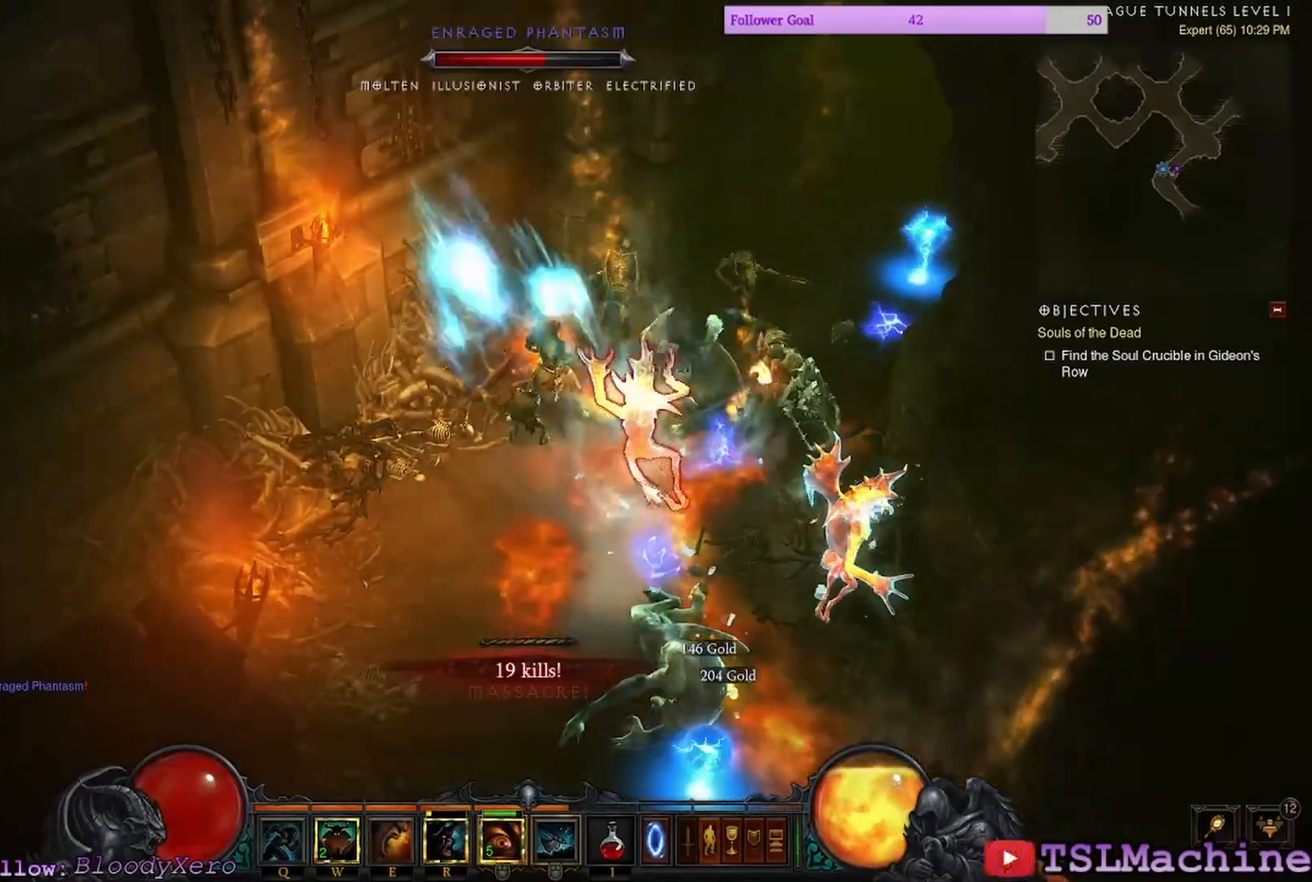
{"keys": [], "mouse": ["right"], "events": [[284, "e", "up"], [434, "mouse_right", "down"], [467, "mouse_left", "up"]]}
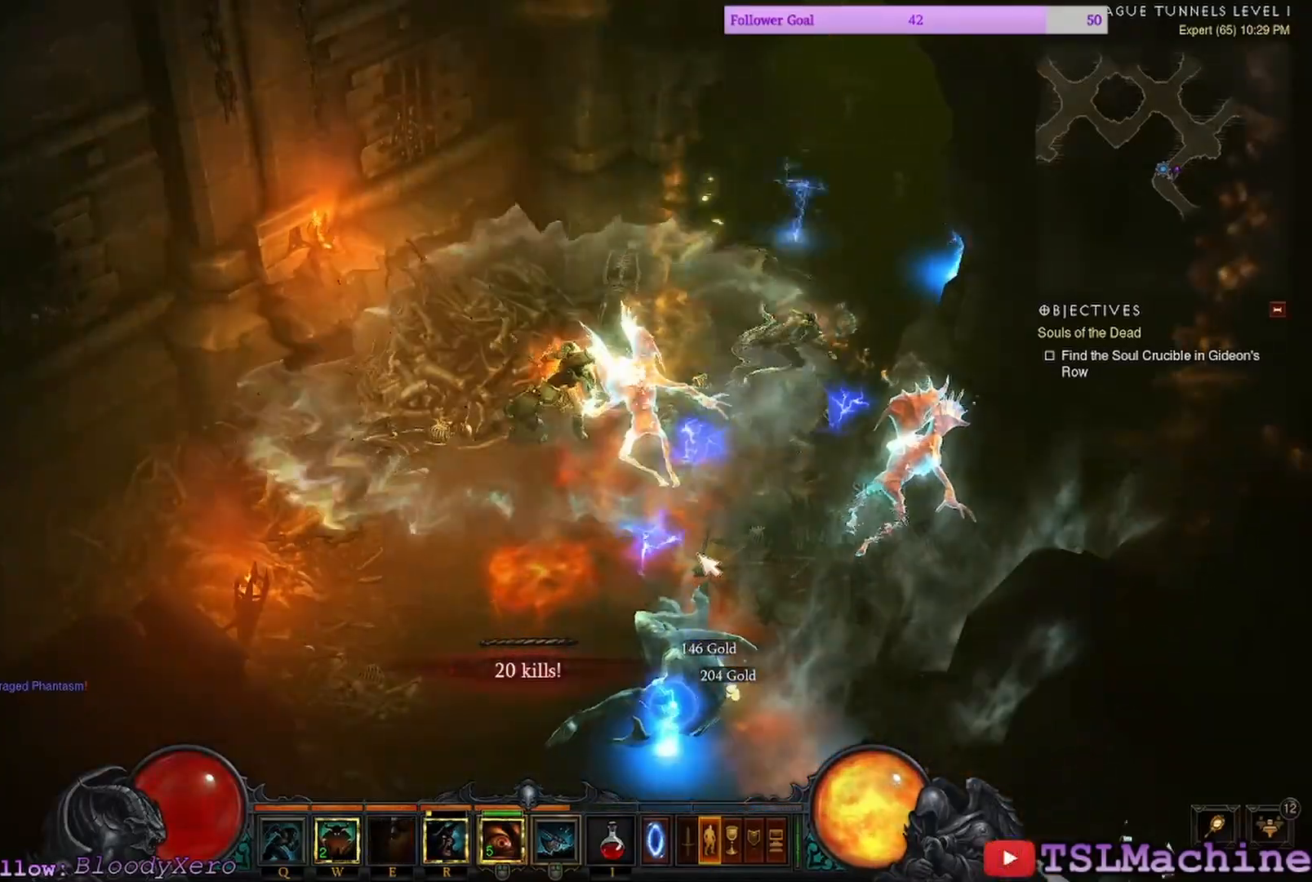
{"keys": [], "mouse": ["left"], "events": [[334, "mouse_right", "up"], [467, "mouse_left", "down"]]}
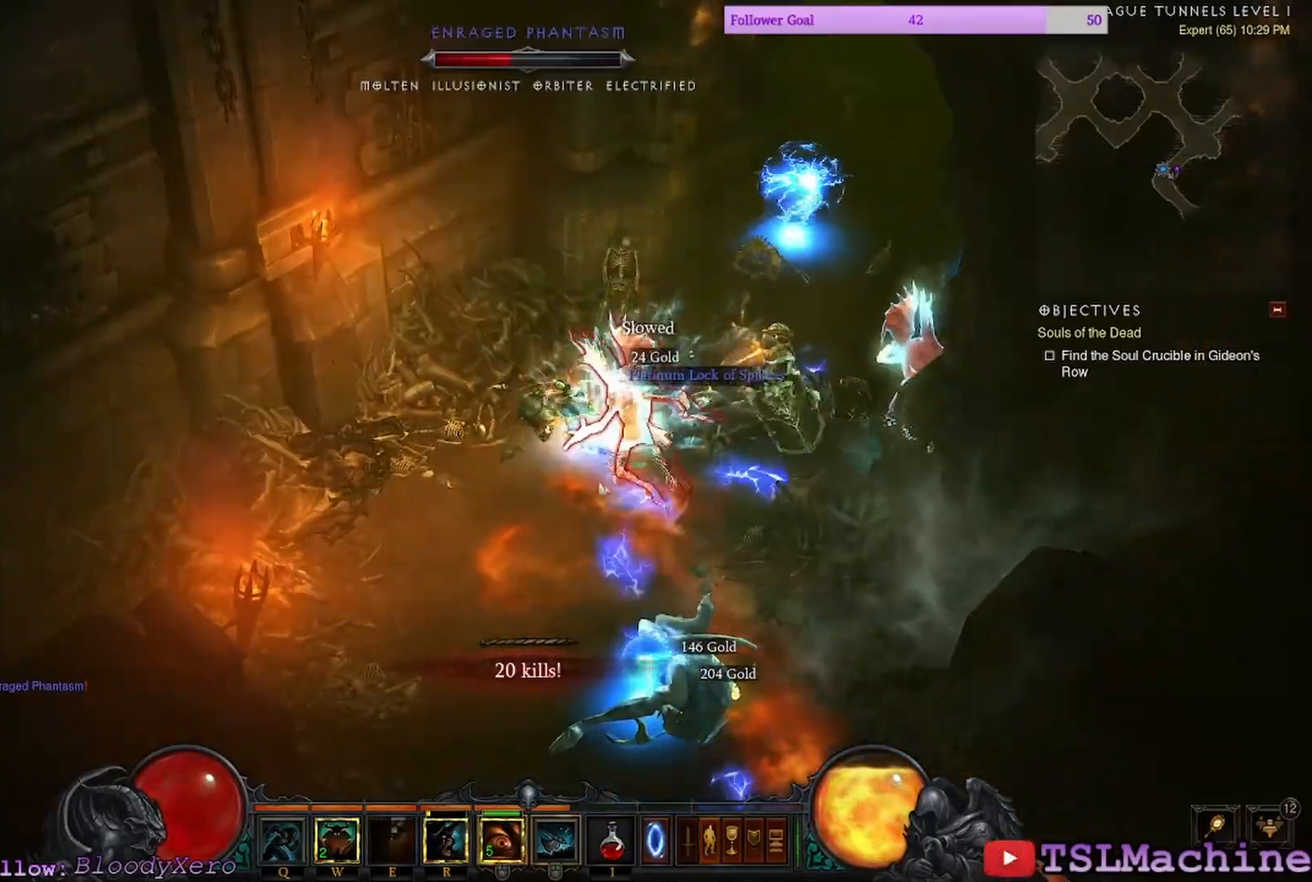
{"keys": [], "mouse": ["left"], "events": []}
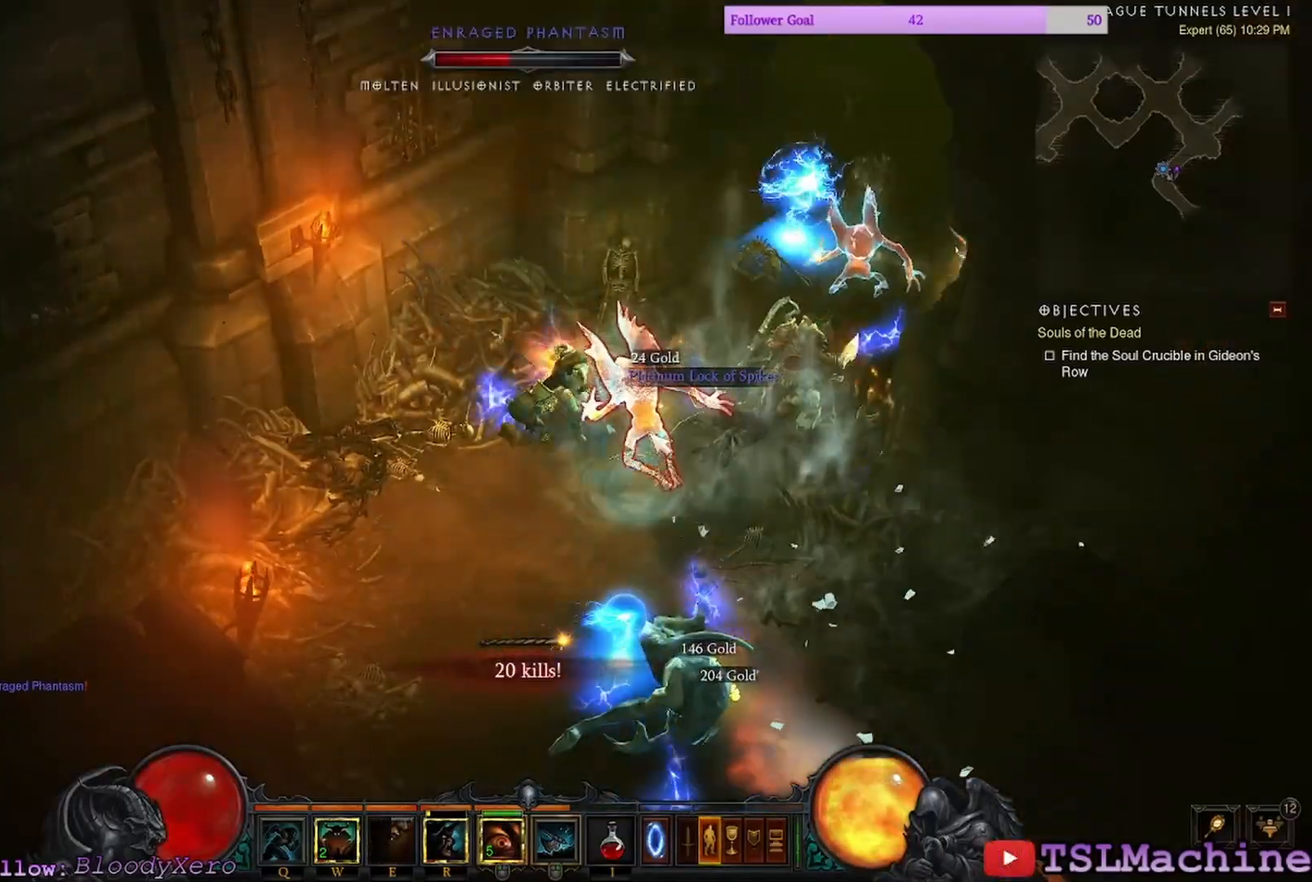
{"keys": [], "mouse": ["left"], "events": []}
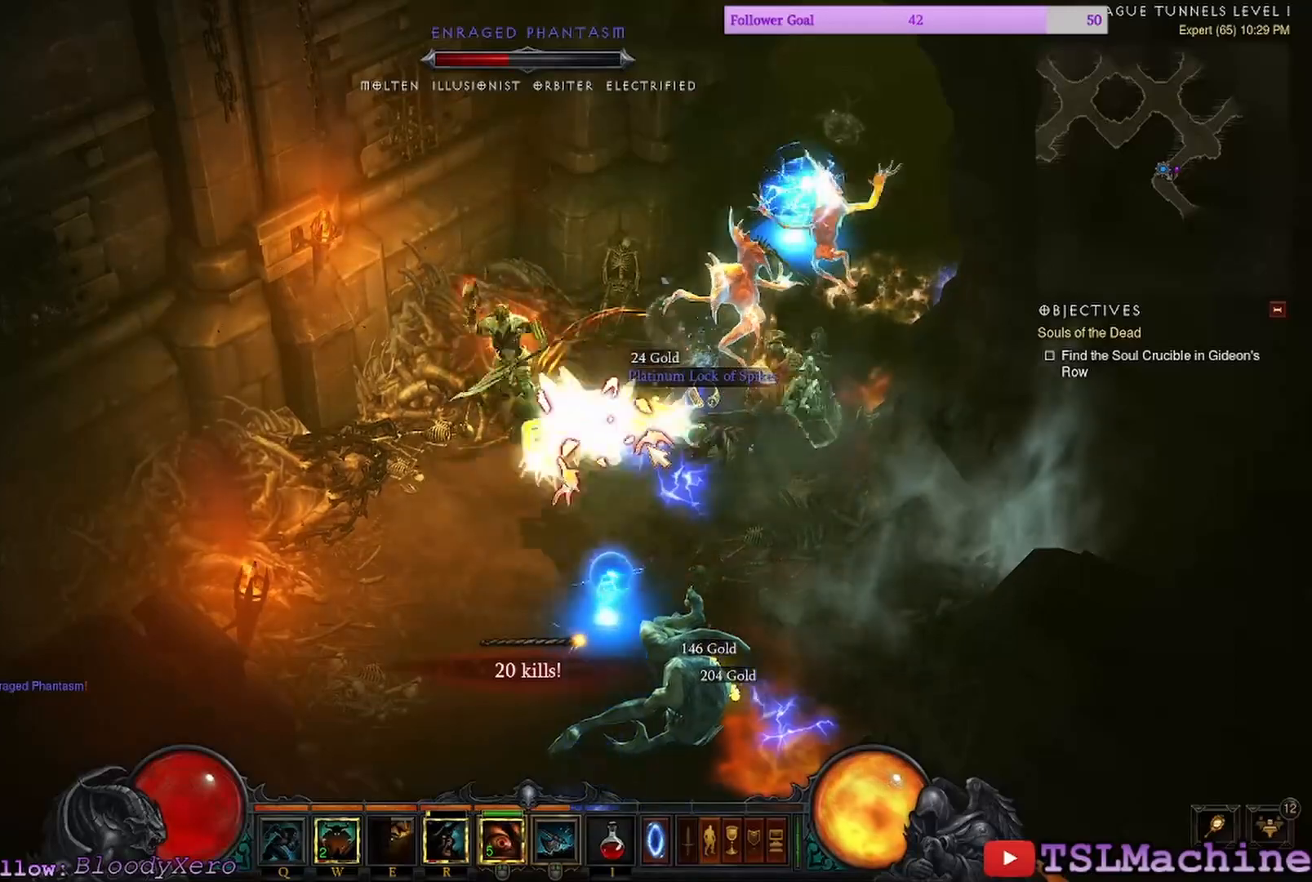
{"keys": [], "mouse": ["left"], "events": []}
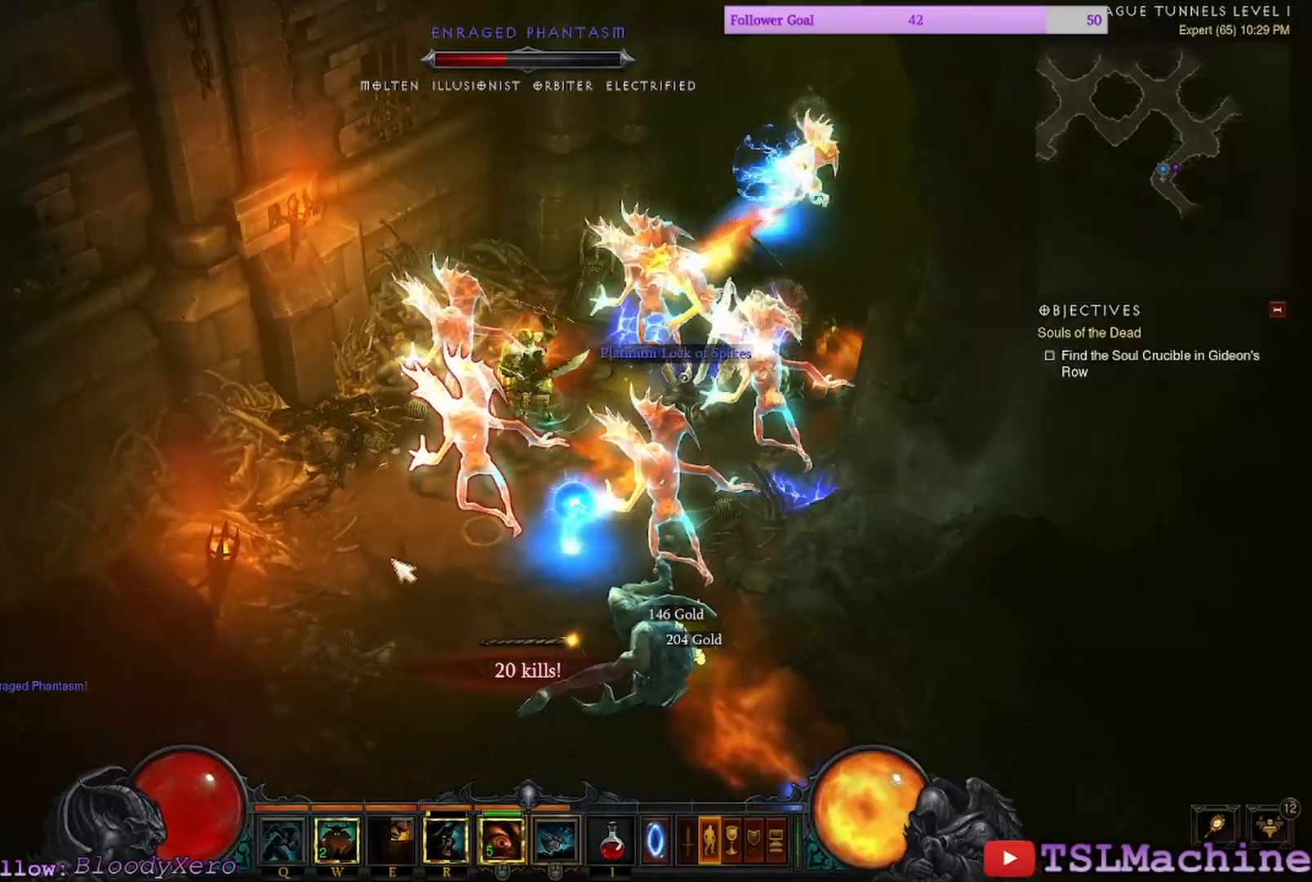
{"keys": [], "mouse": ["left"], "events": [[167, "mouse_right", "down"], [234, "mouse_left", "up"], [500, "mouse_left", "down"], [500, "mouse_right", "up"]]}
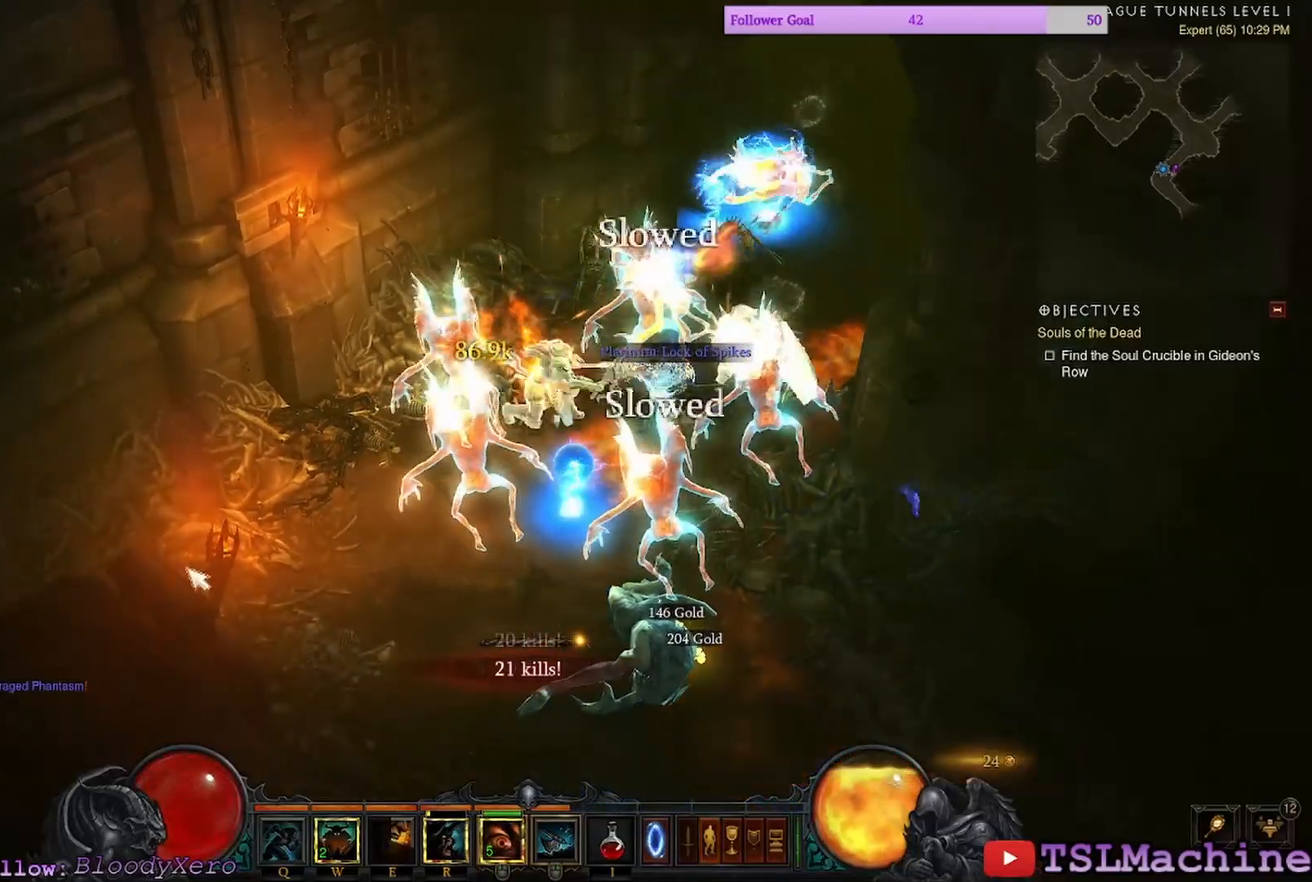
{"keys": [], "mouse": ["left"], "events": []}
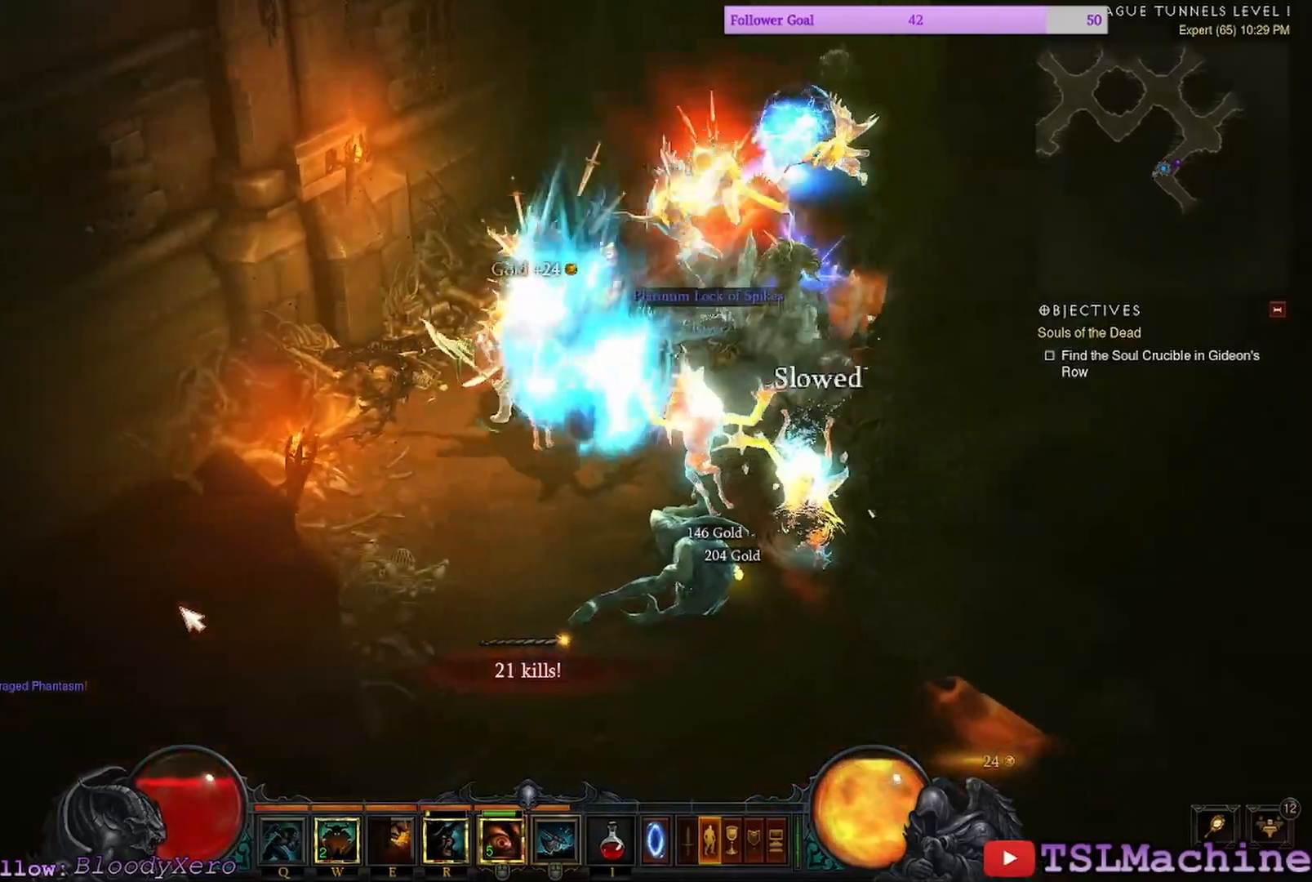
{"keys": [], "mouse": ["right"], "events": [[334, "mouse_right", "down"], [400, "mouse_left", "up"]]}
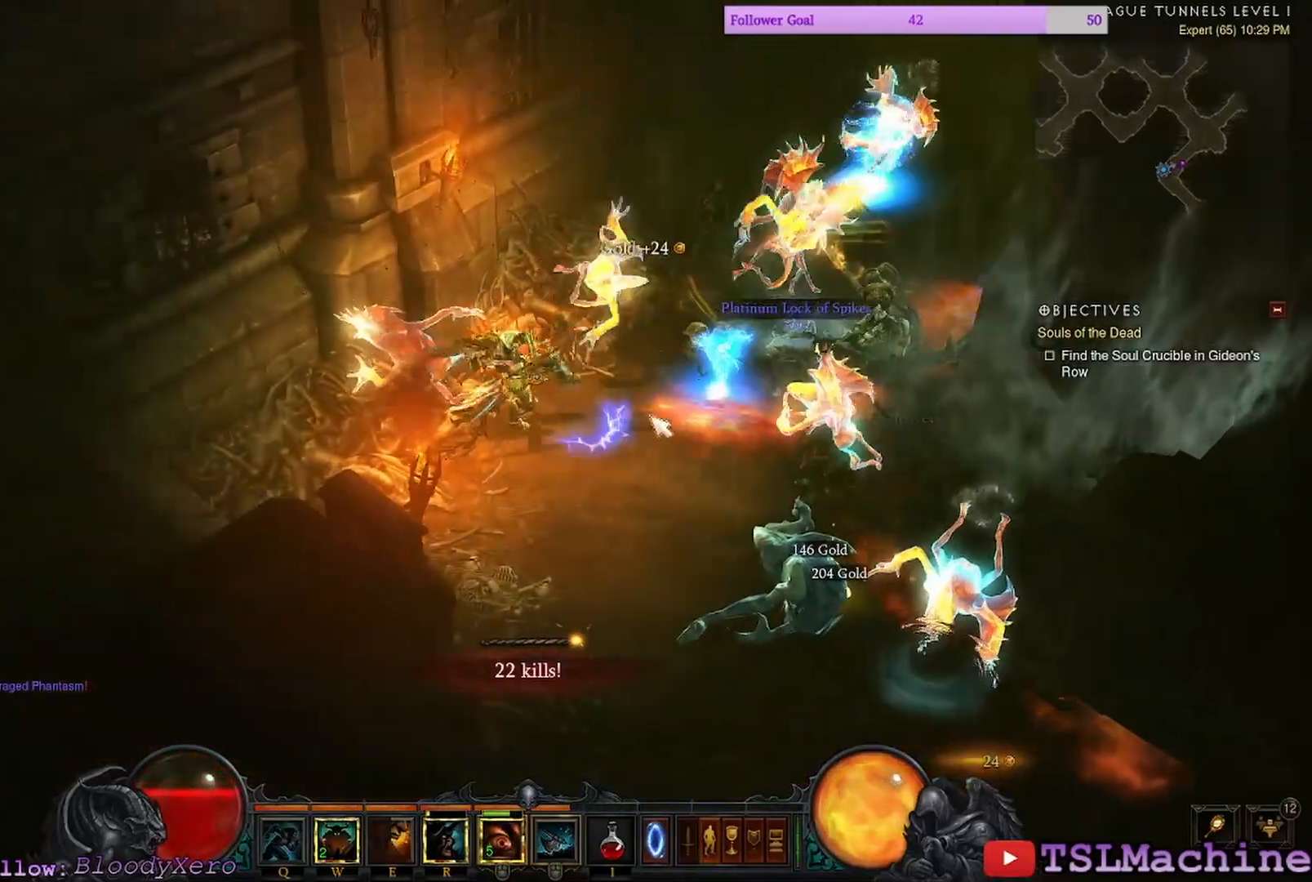
{"keys": [], "mouse": ["left"], "events": [[167, "mouse_right", "up"], [184, "mouse_left", "down"]]}
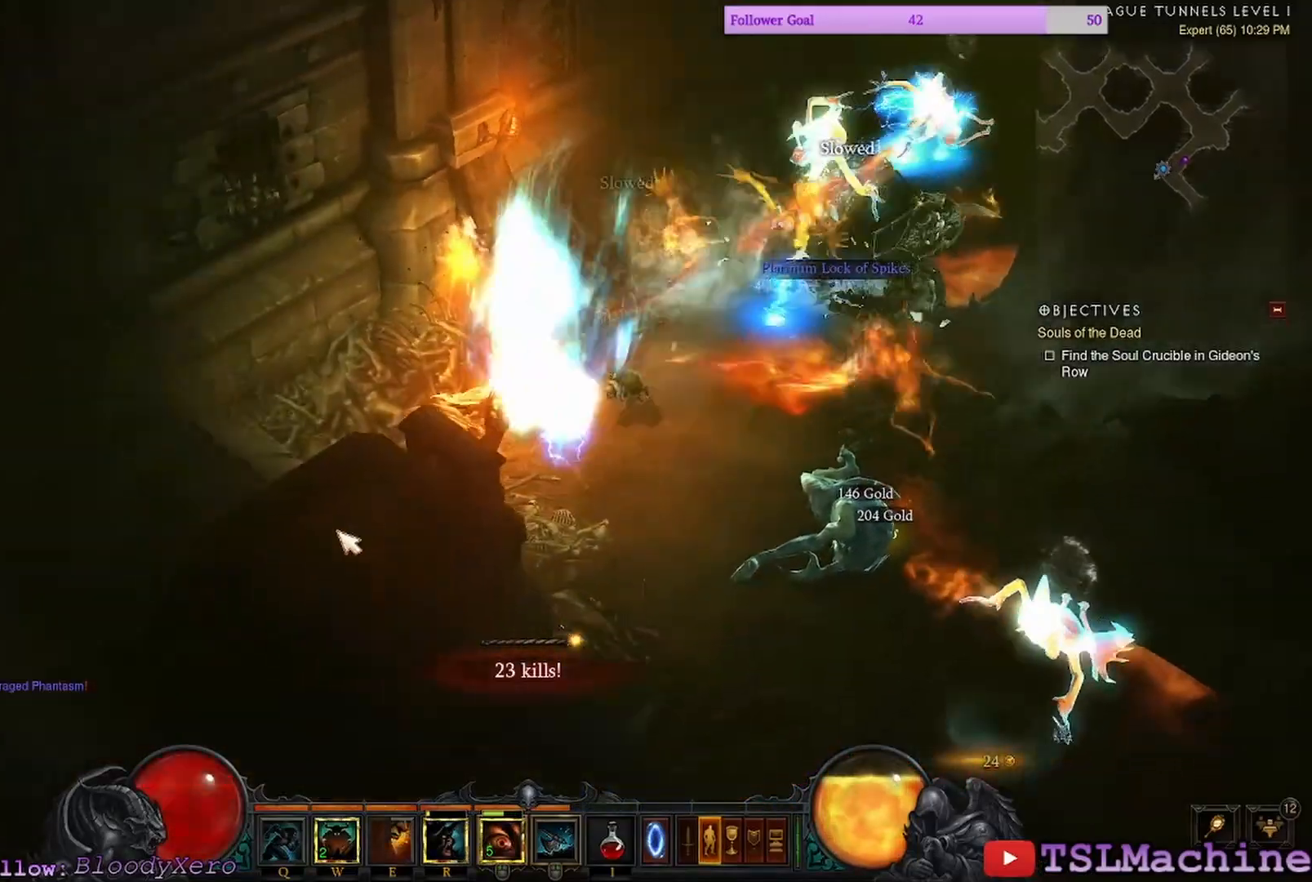
{"keys": [], "mouse": ["left"], "events": []}
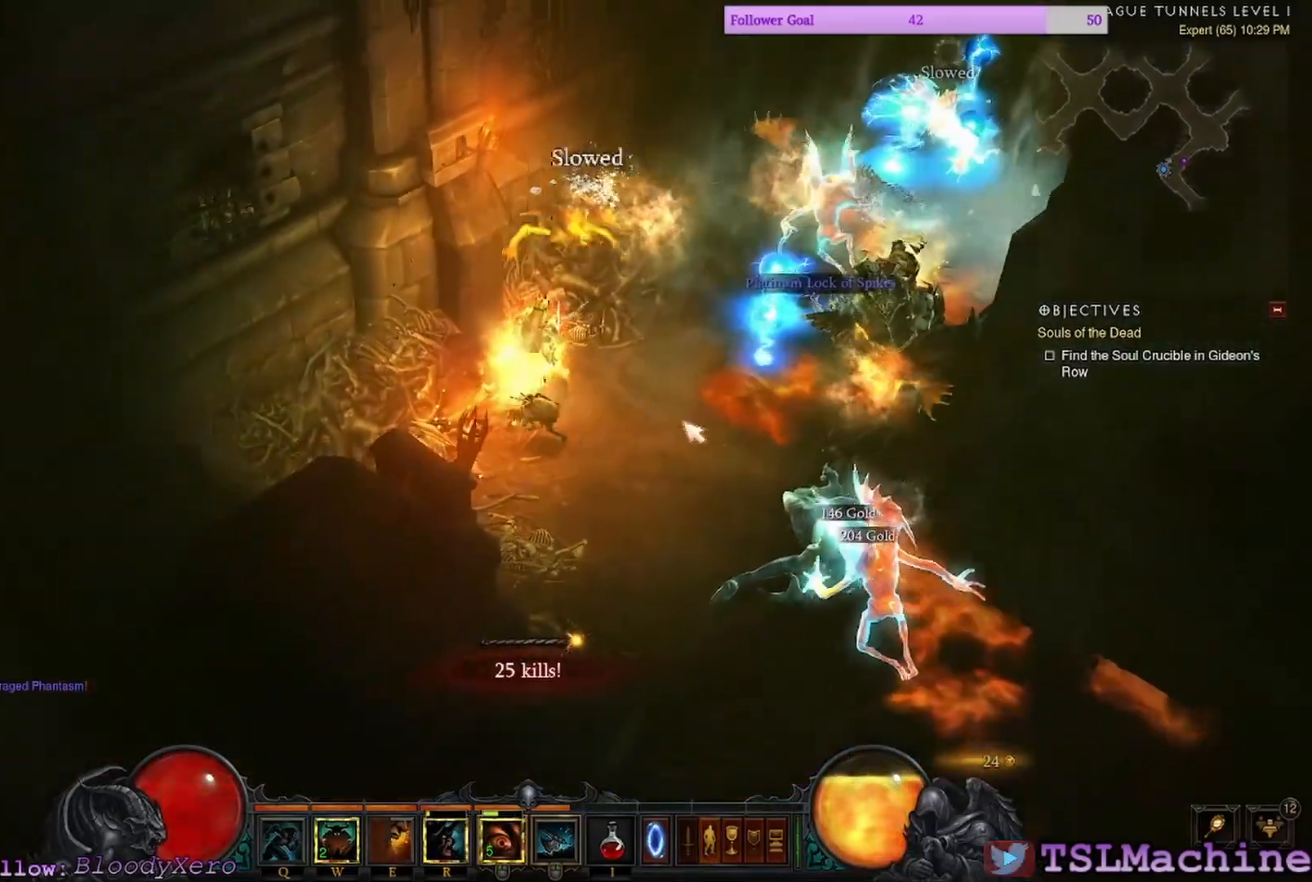
{"keys": [], "mouse": ["left"], "events": []}
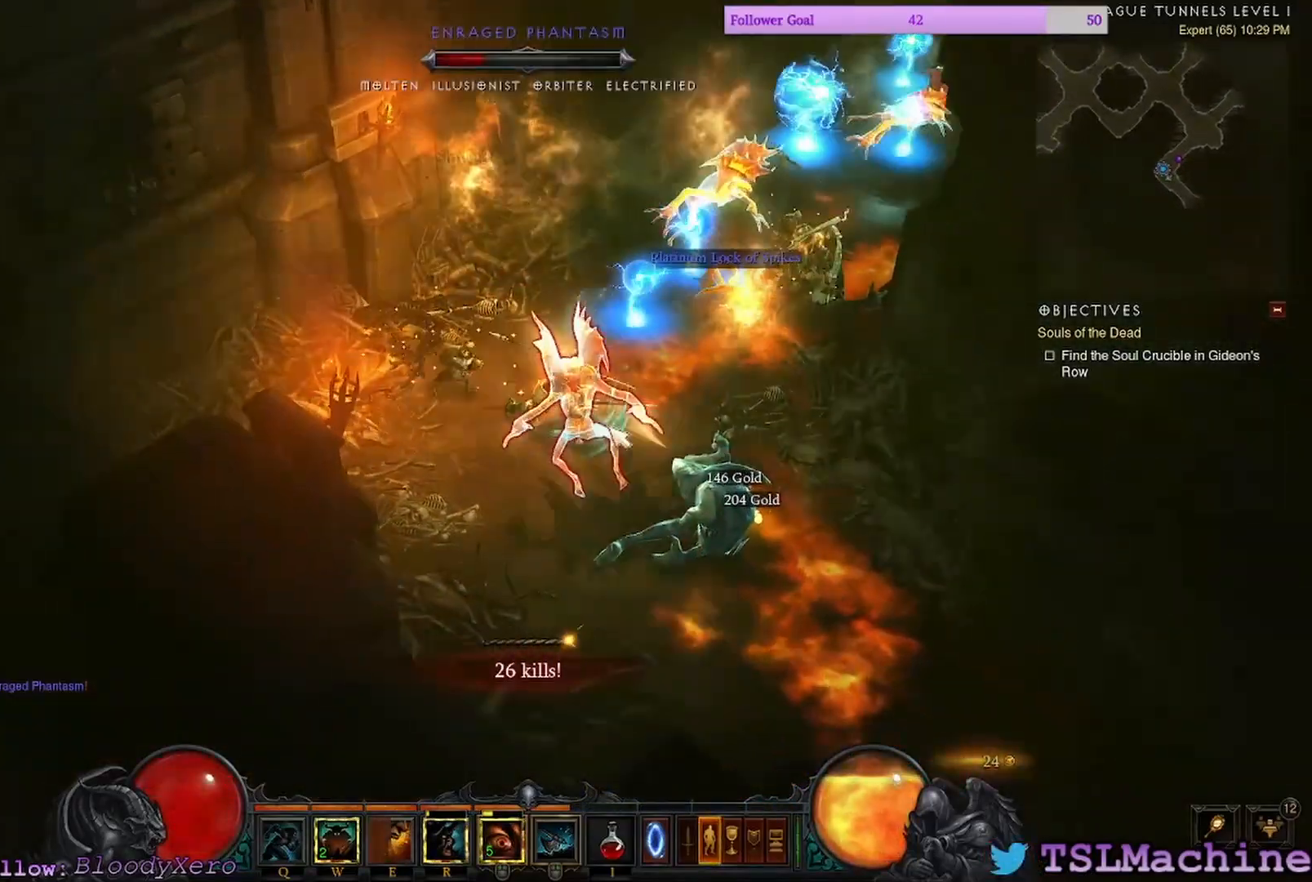
{"keys": [], "mouse": ["left"], "events": []}
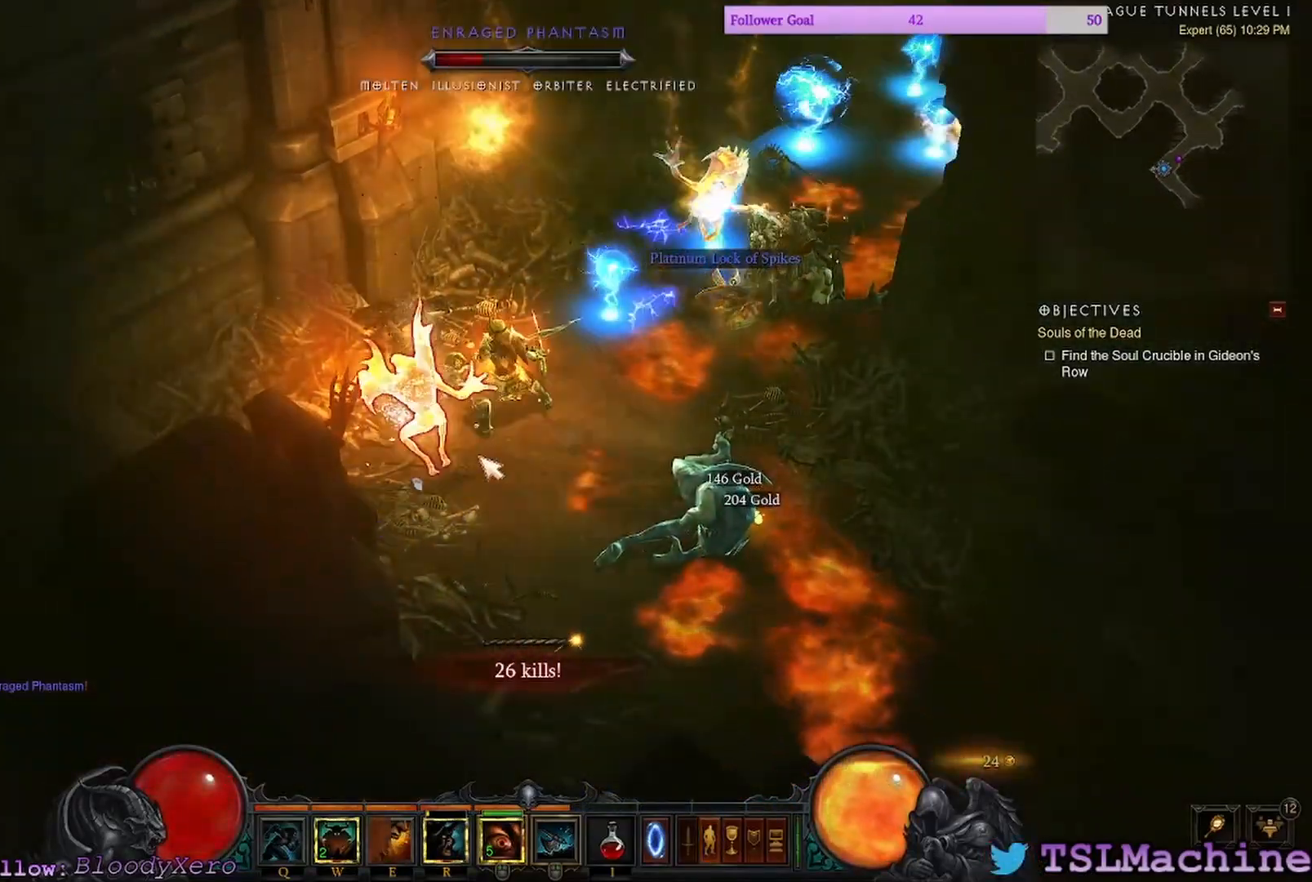
{"keys": [], "mouse": ["left"], "events": []}
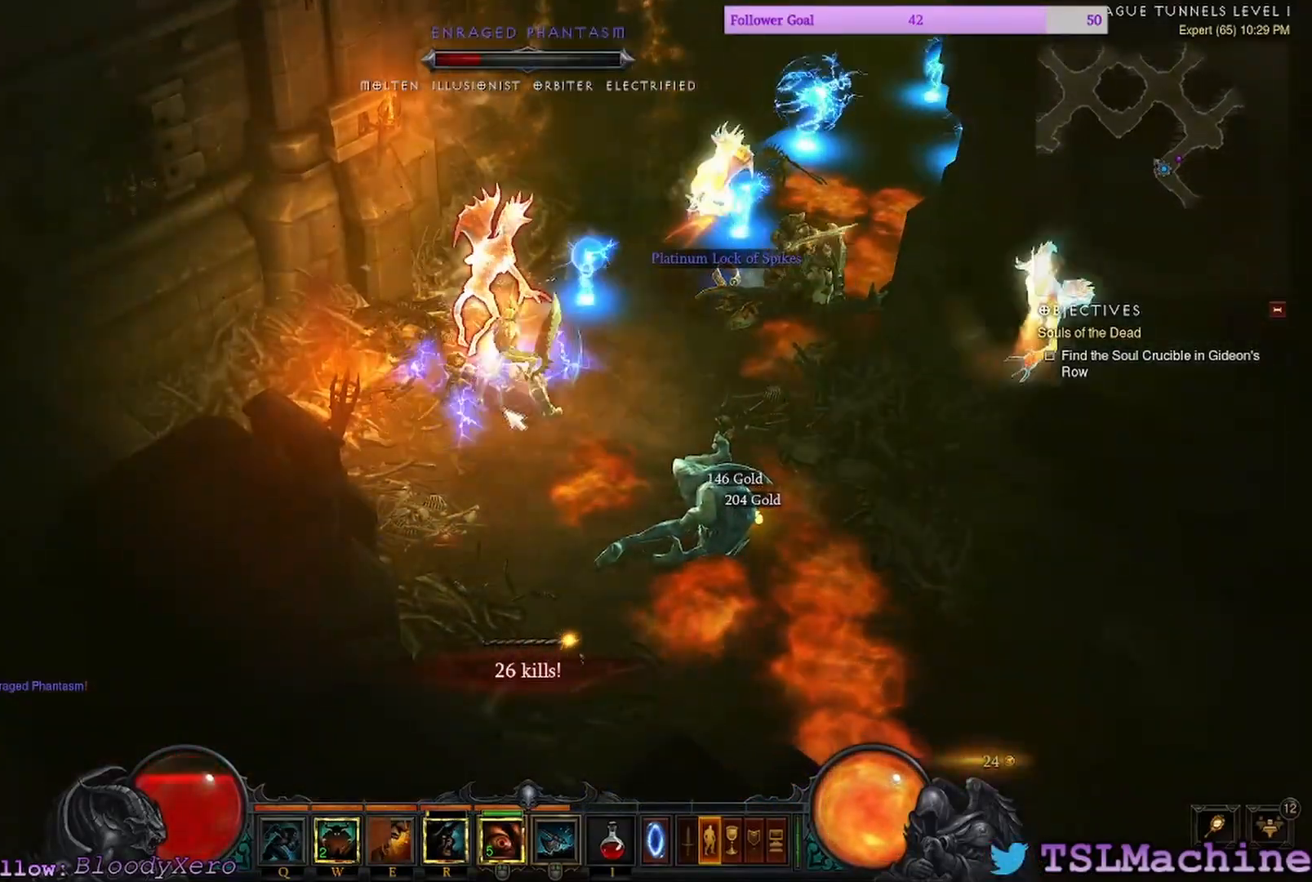
{"keys": [], "mouse": ["left"], "events": []}
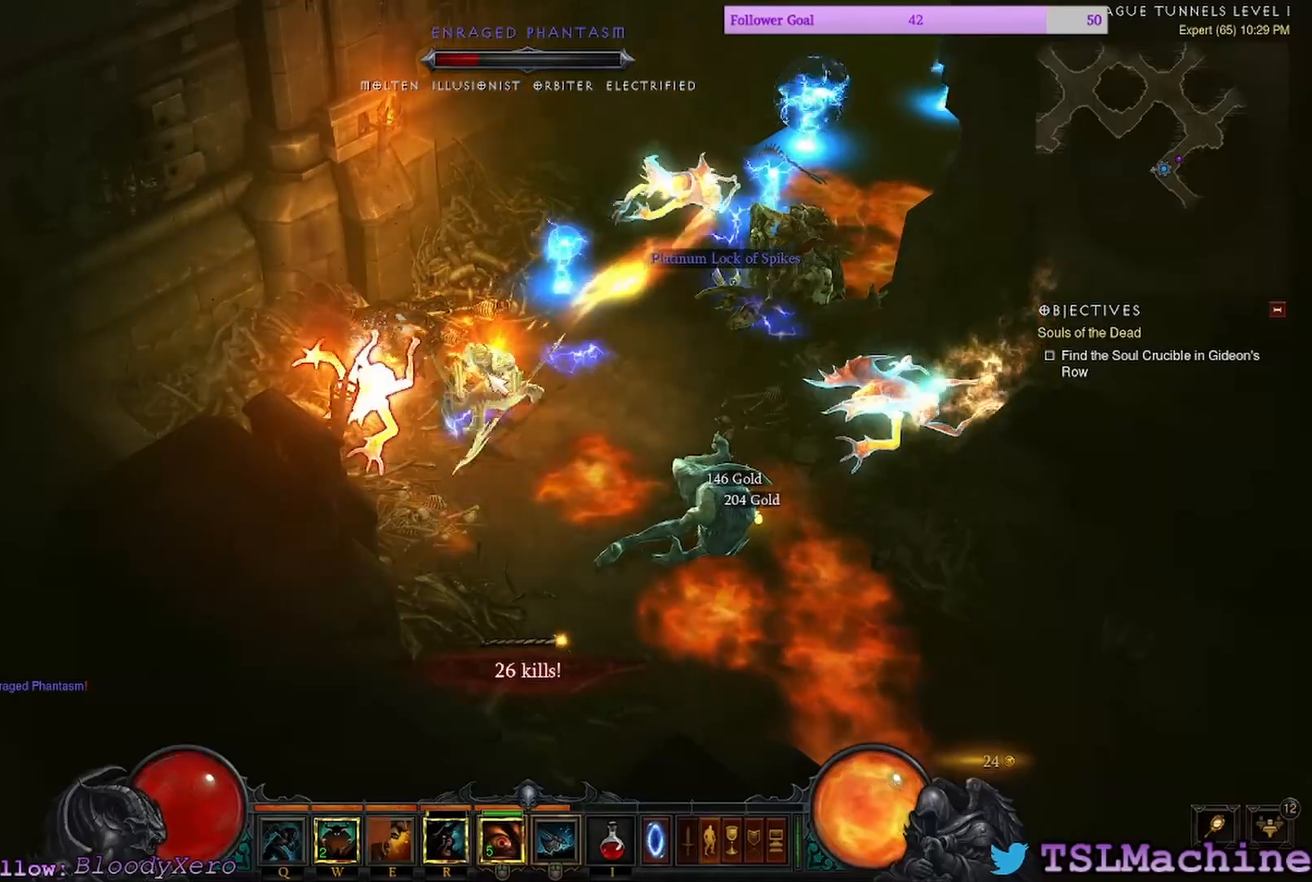
{"keys": [], "mouse": ["left"], "events": []}
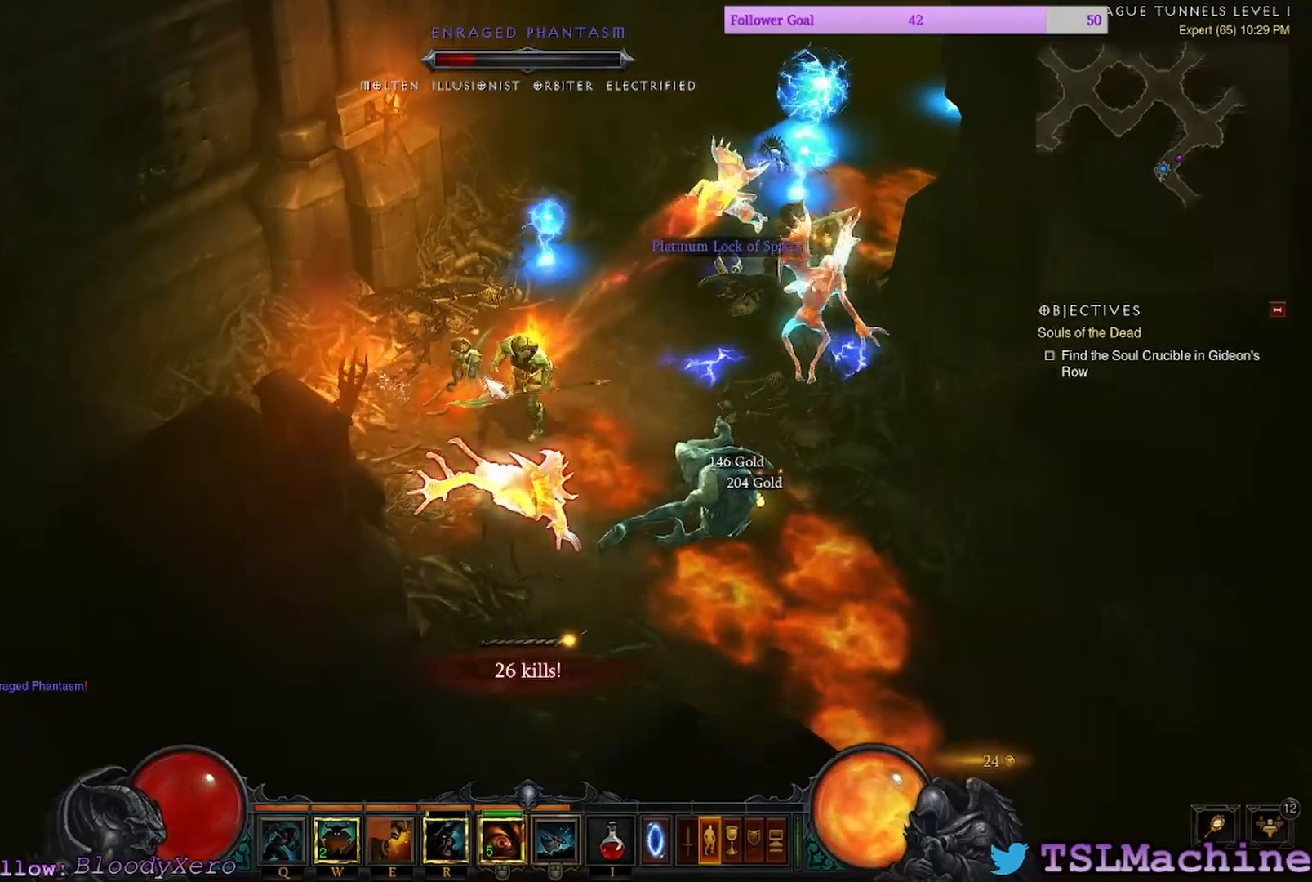
{"keys": [], "mouse": ["left"], "events": []}
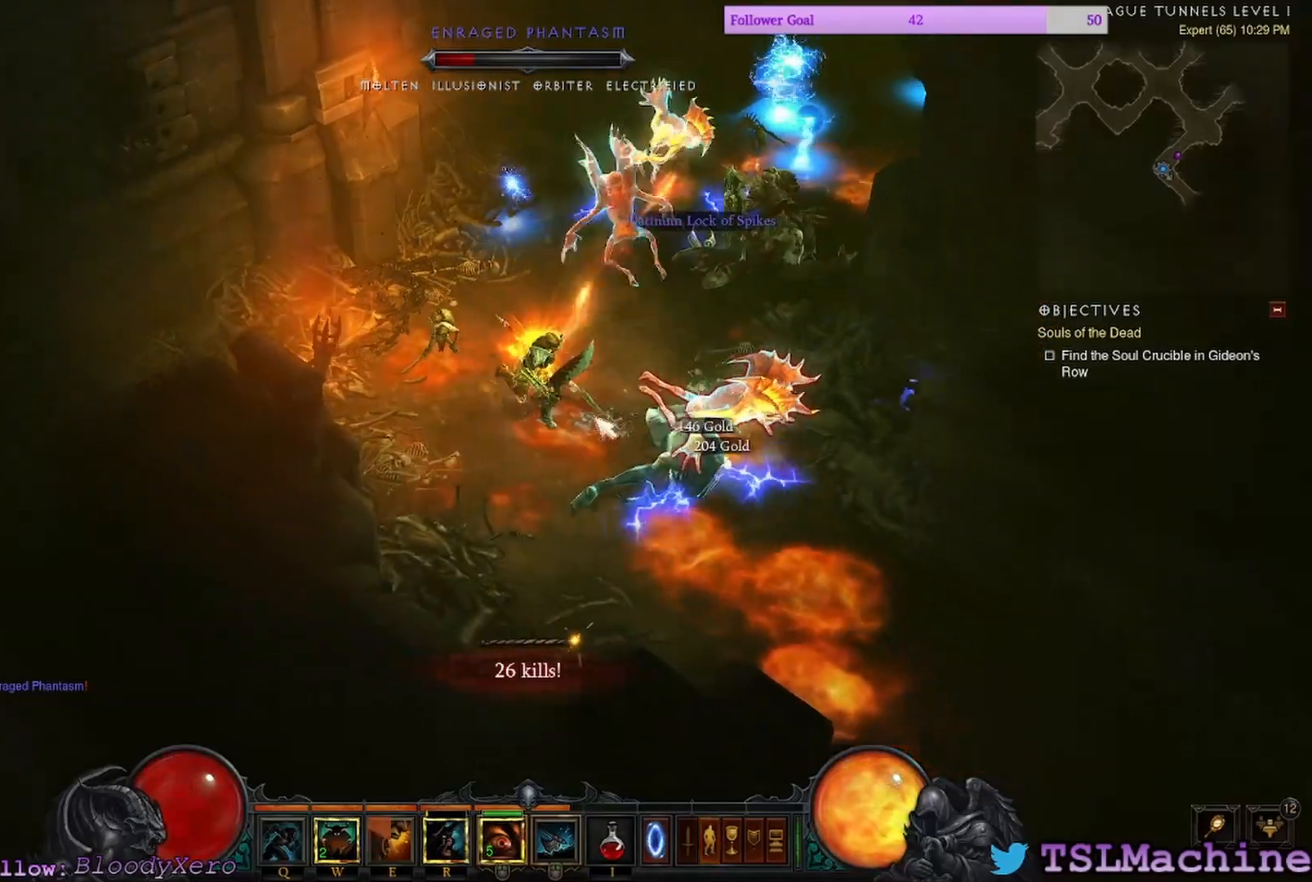
{"keys": ["r"], "mouse": ["left"], "events": [[184, "r", "down"]]}
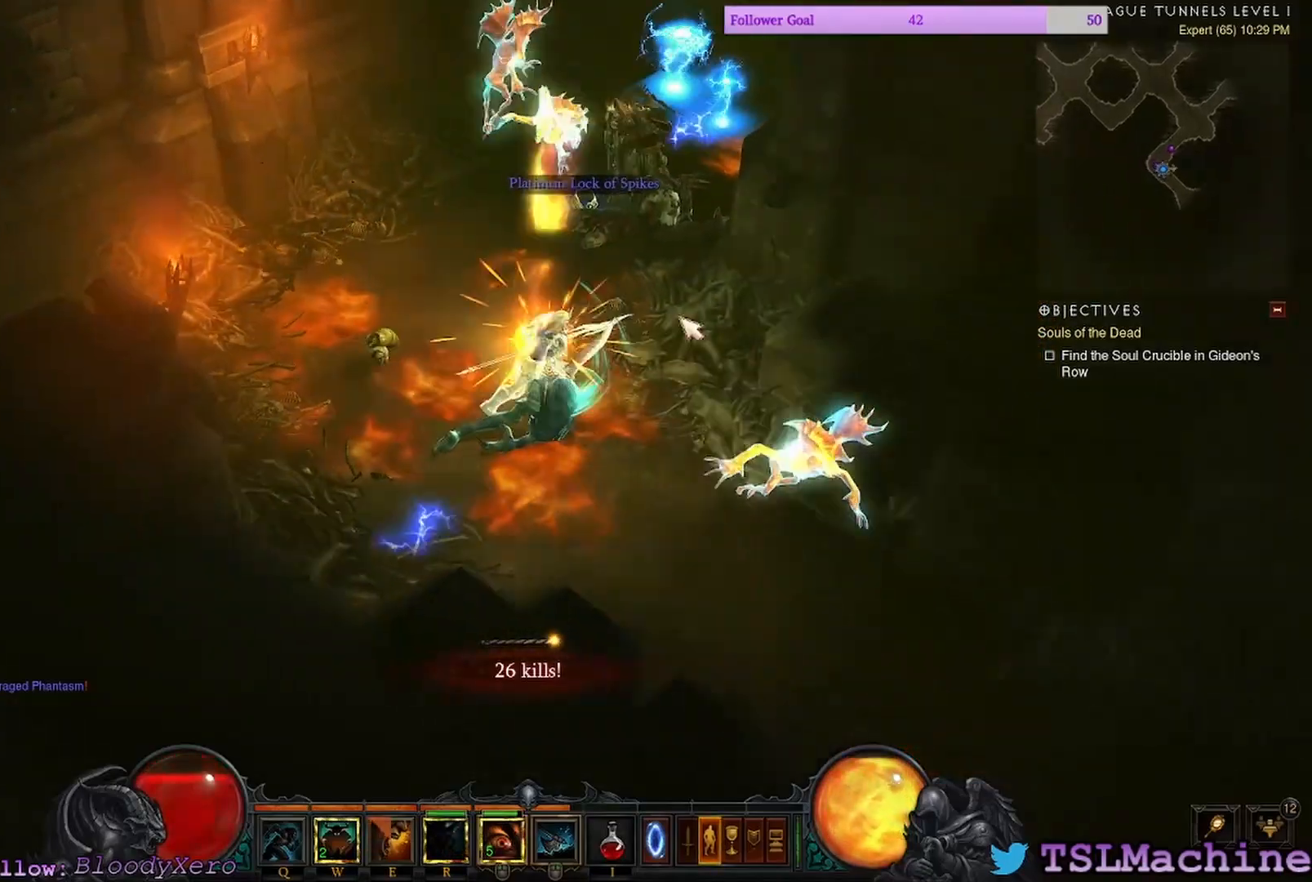
{"keys": [], "mouse": ["left"], "events": [[100, "r", "up"]]}
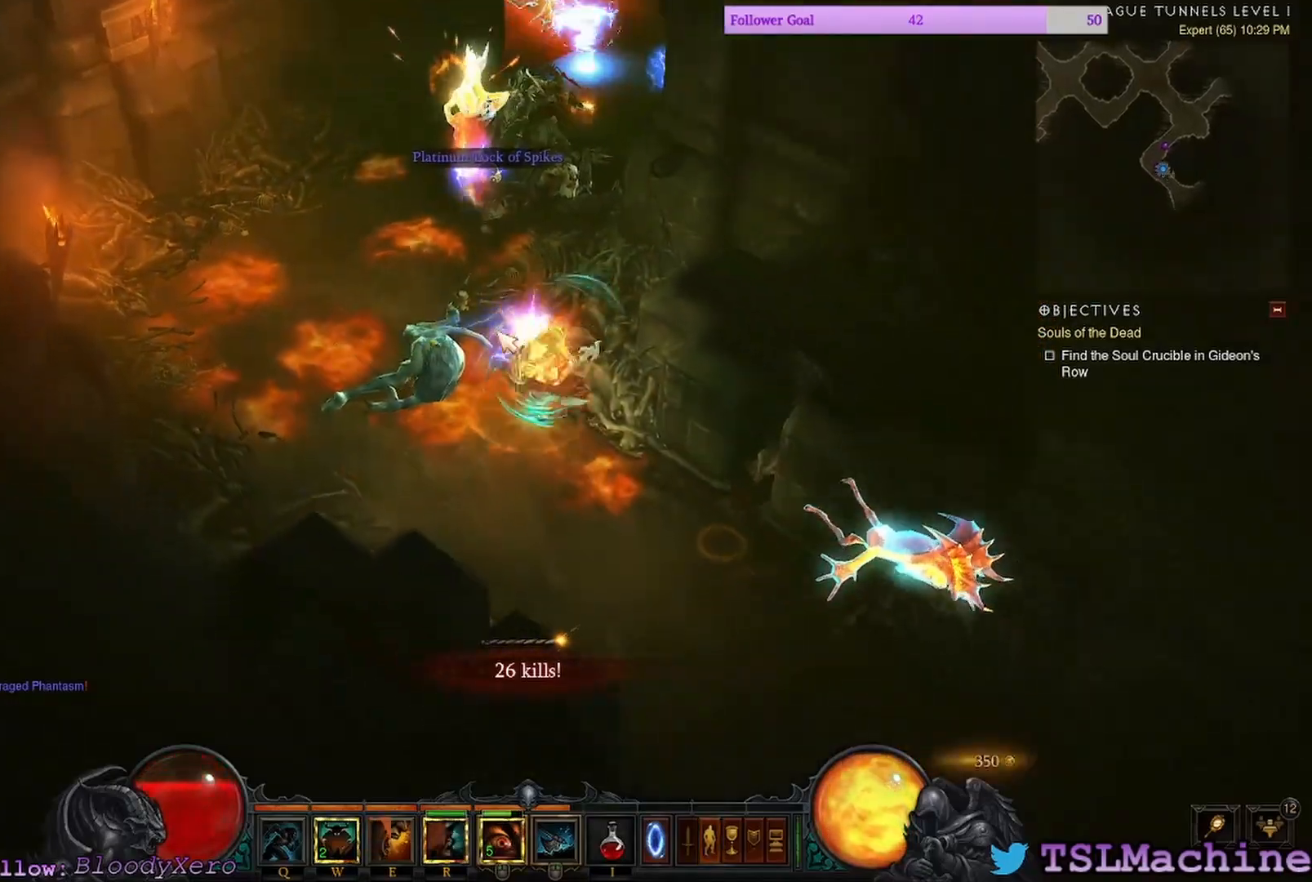
{"keys": [], "mouse": ["left"], "events": []}
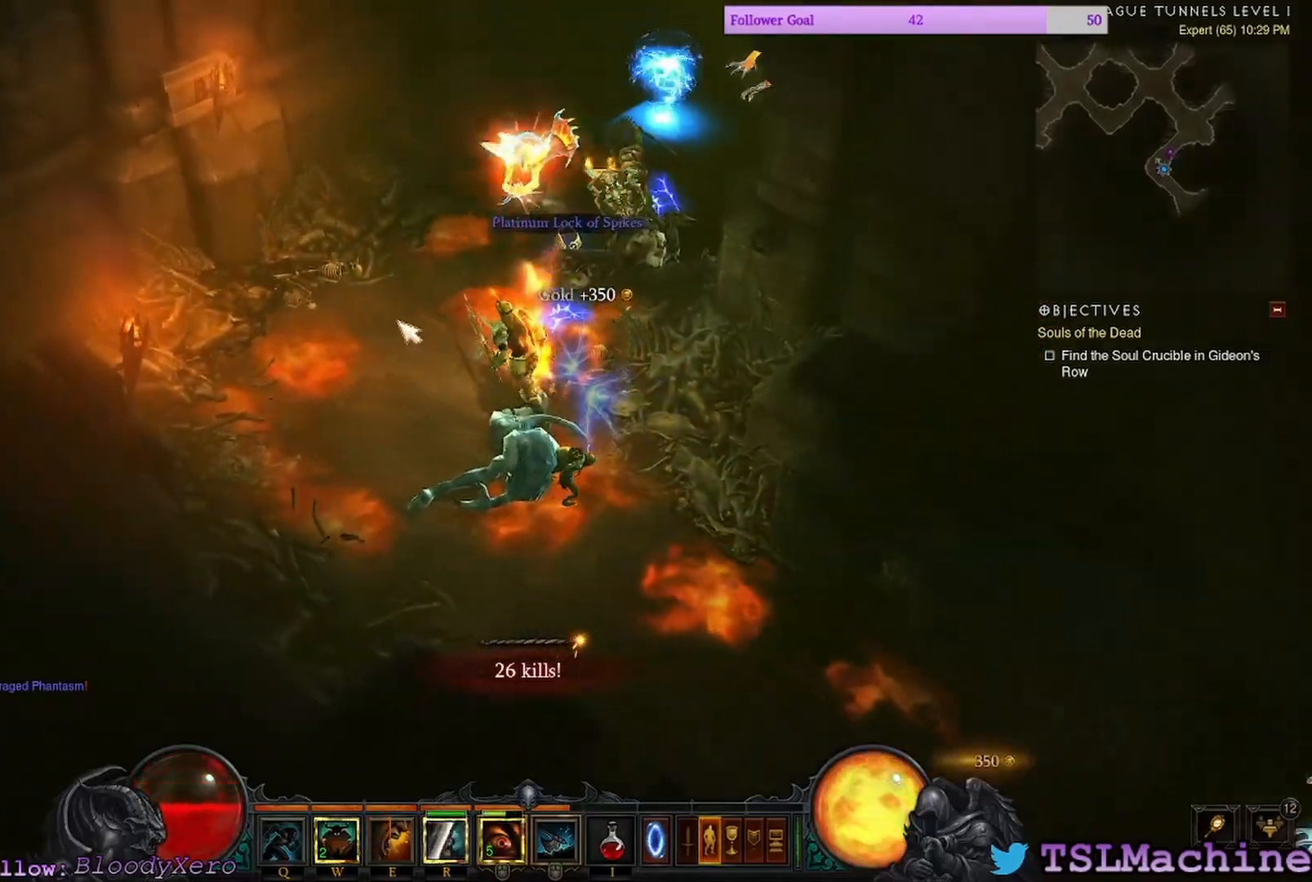
{"keys": ["e"], "mouse": ["left"], "events": [[100, "e", "down"]]}
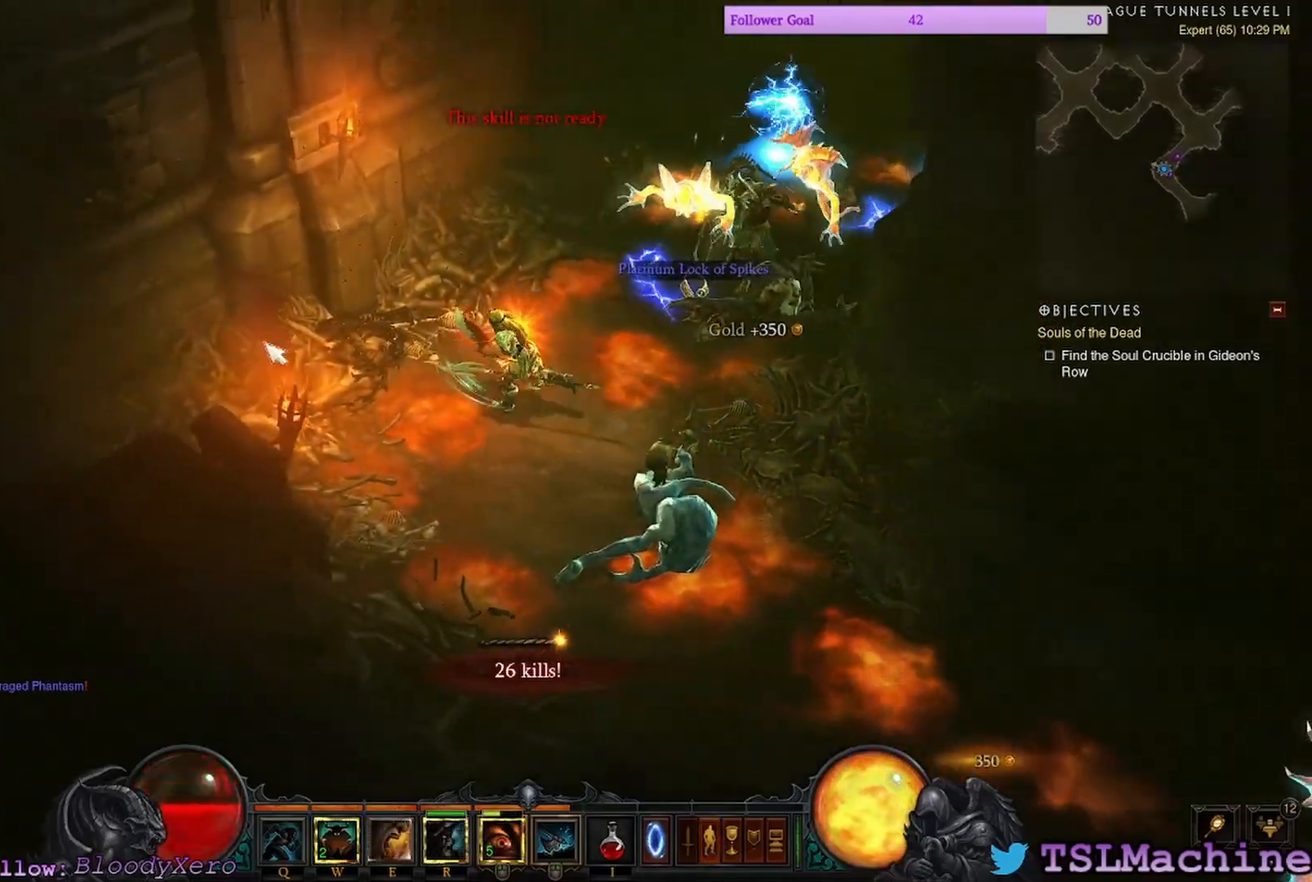
{"keys": [], "mouse": ["right"], "events": [[17, "e", "up"], [234, "mouse_right", "down"], [334, "mouse_left", "up"]]}
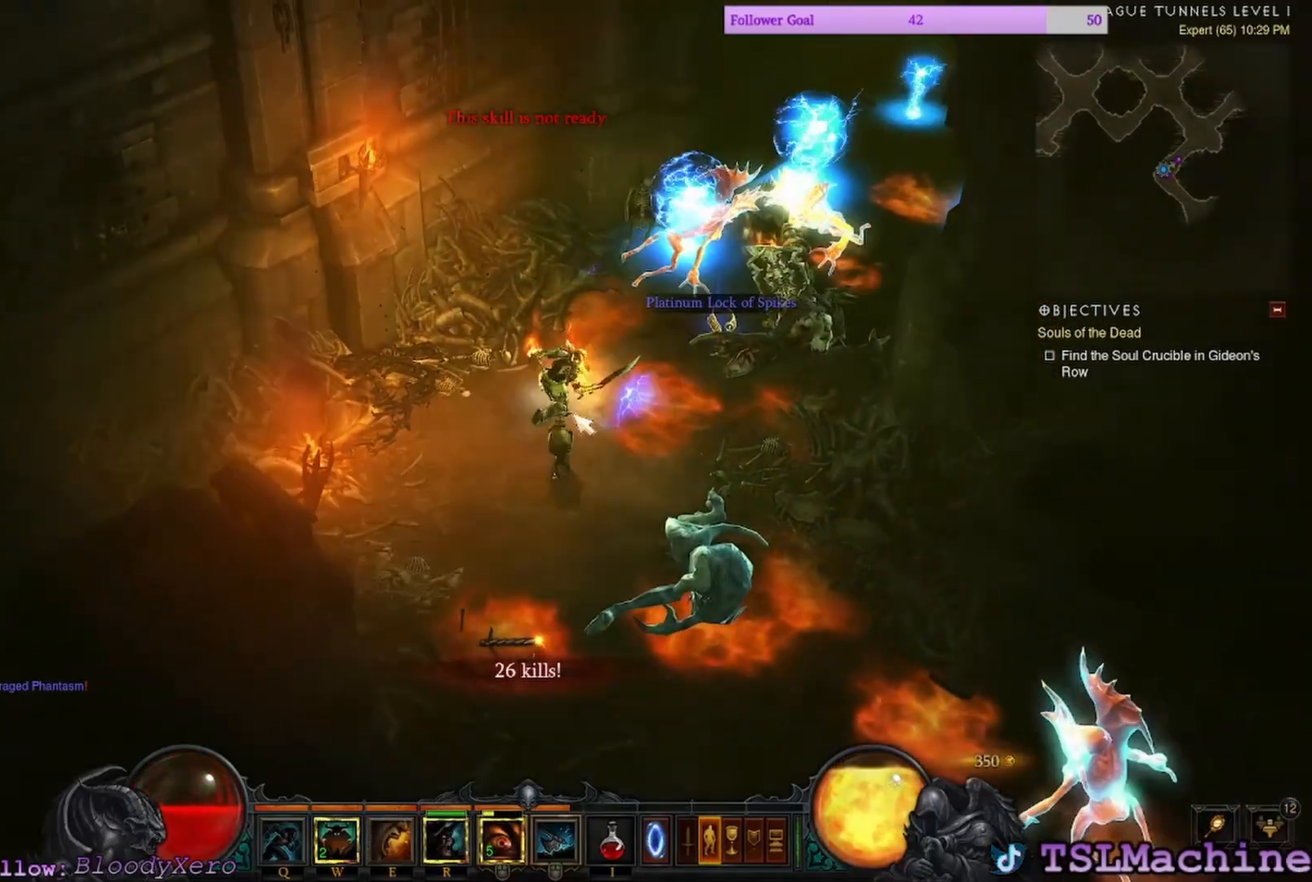
{"keys": [], "mouse": ["left"], "events": [[67, "mouse_right", "up"], [134, "mouse_left", "down"]]}
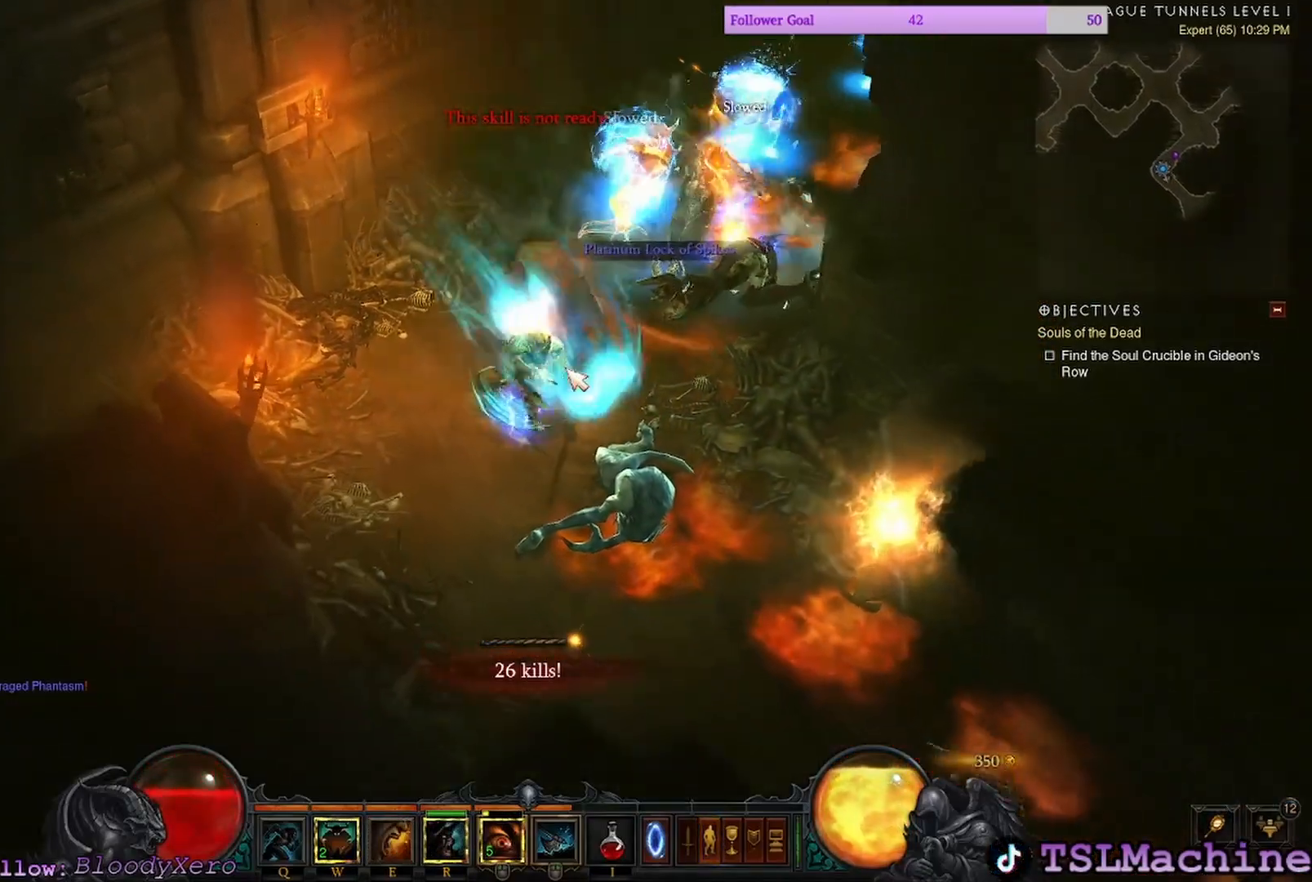
{"keys": [], "mouse": ["left"], "events": []}
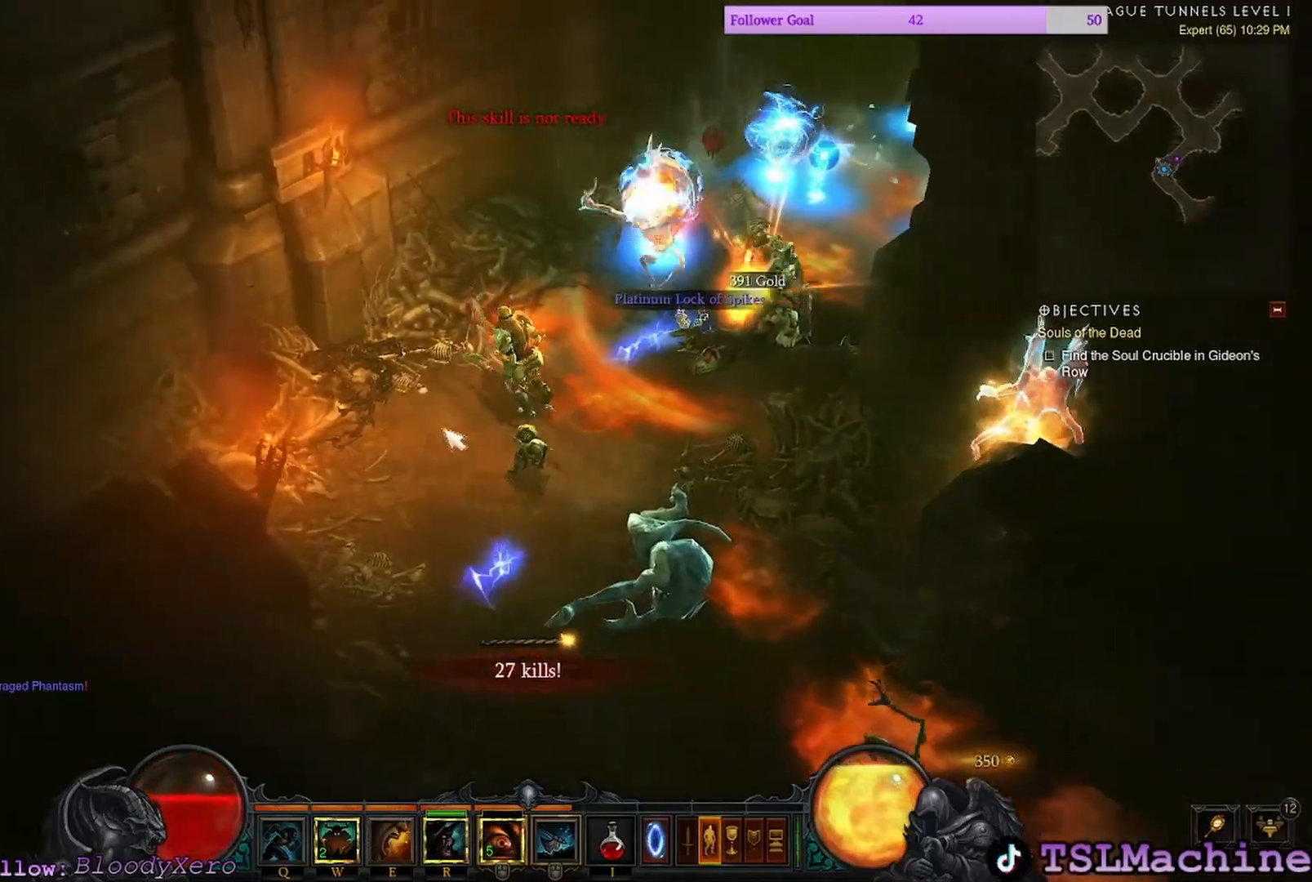
{"keys": [], "mouse": ["left"], "events": [[67, "e", "down"], [500, "e", "up"]]}
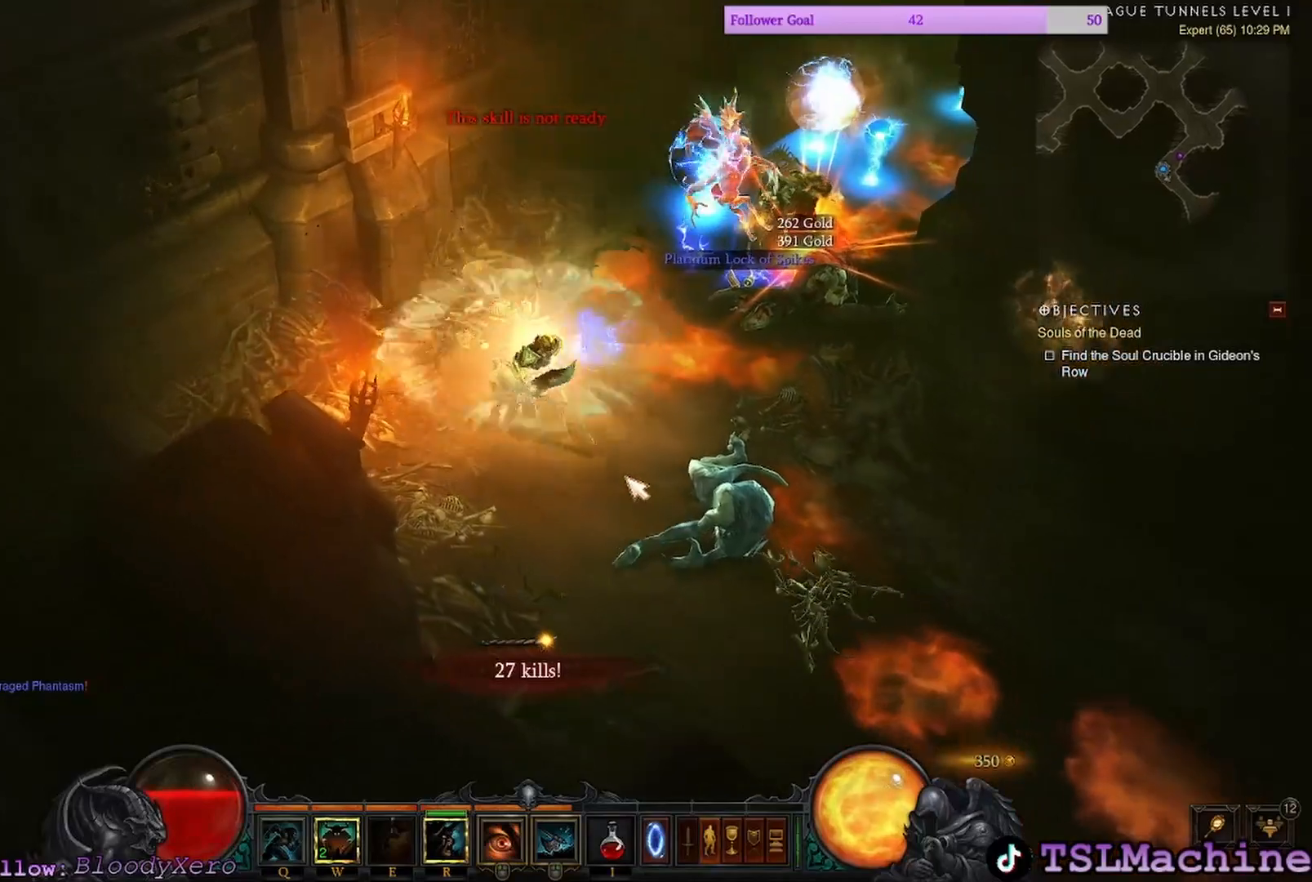
{"keys": [], "mouse": ["left"], "events": []}
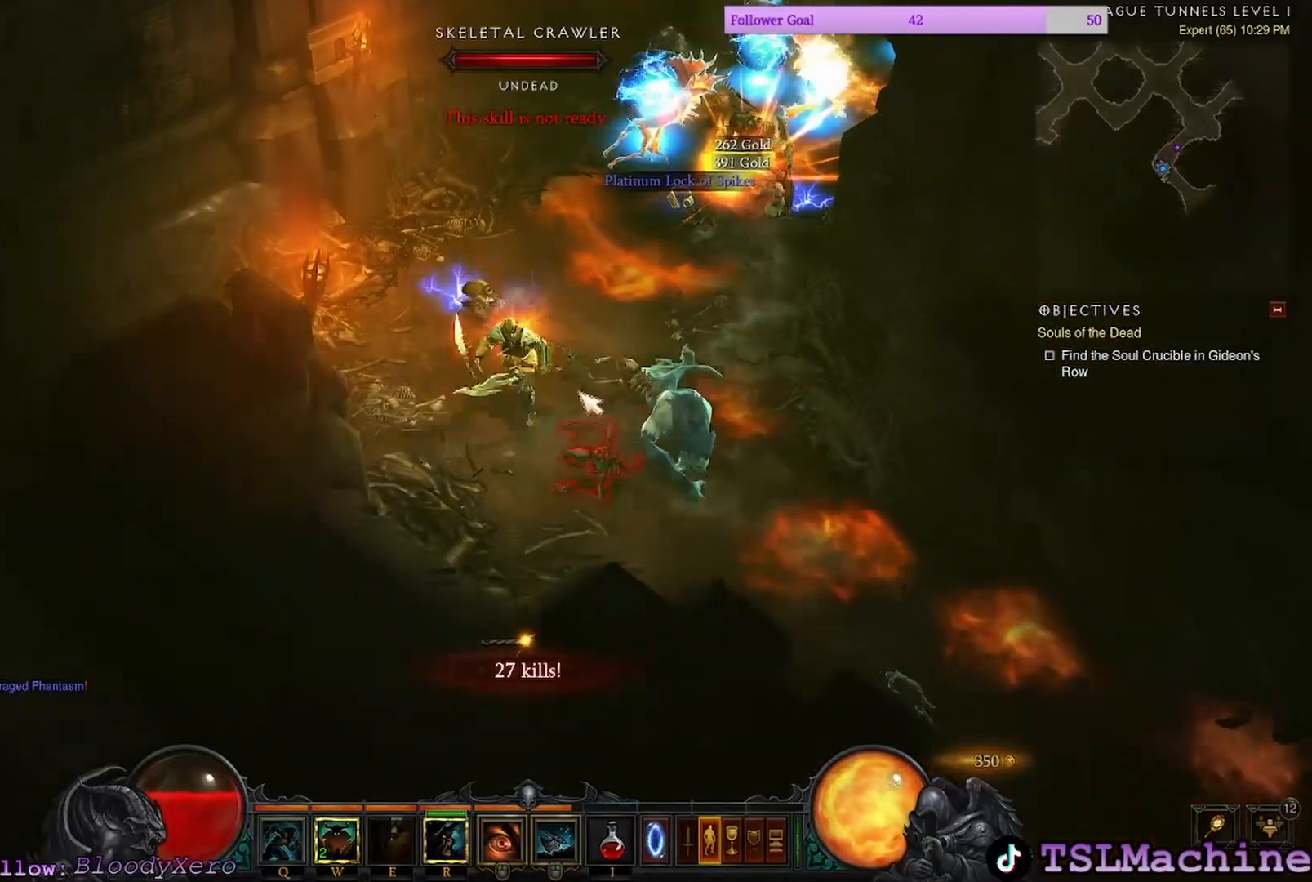
{"keys": [], "mouse": ["left"], "events": []}
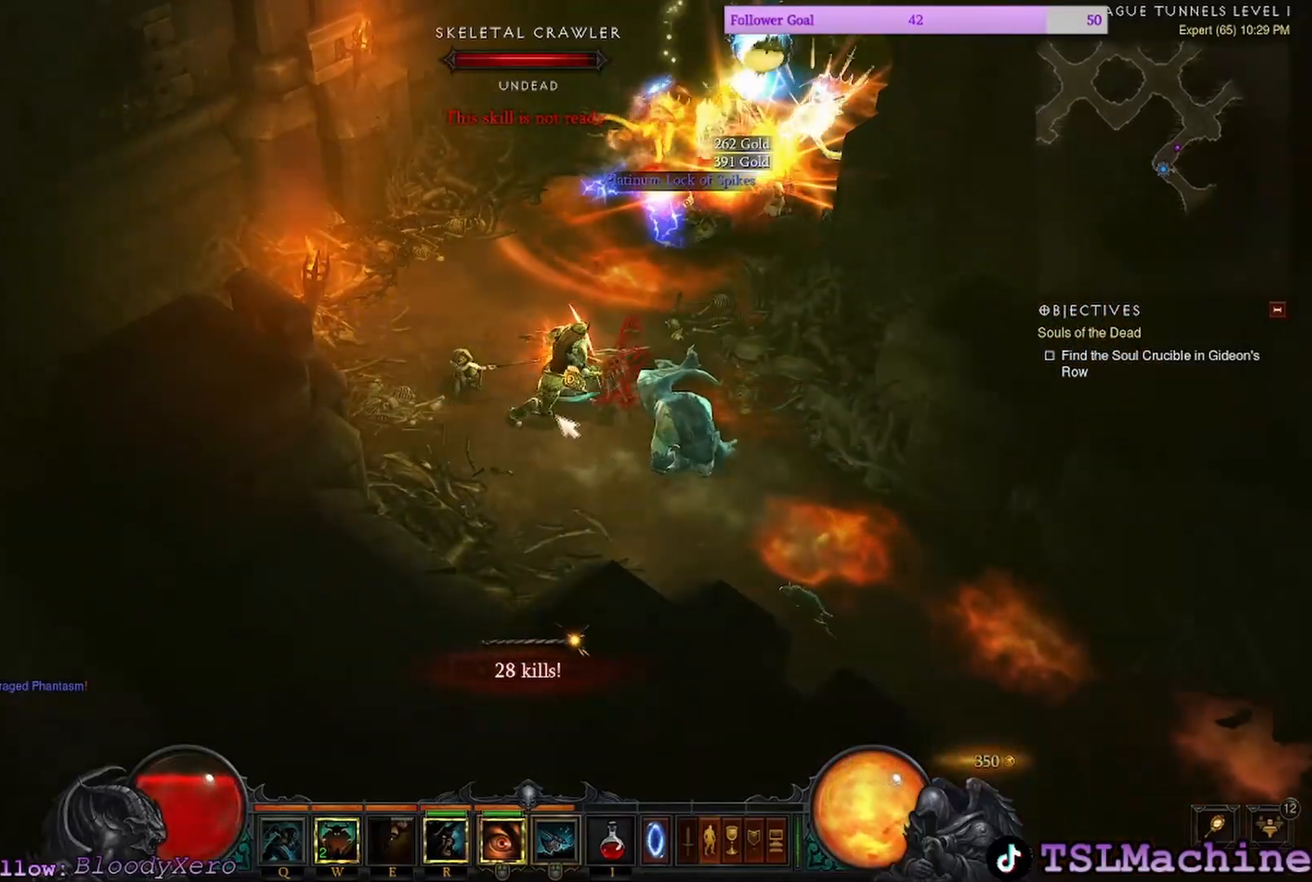
{"keys": [], "mouse": ["left"], "events": []}